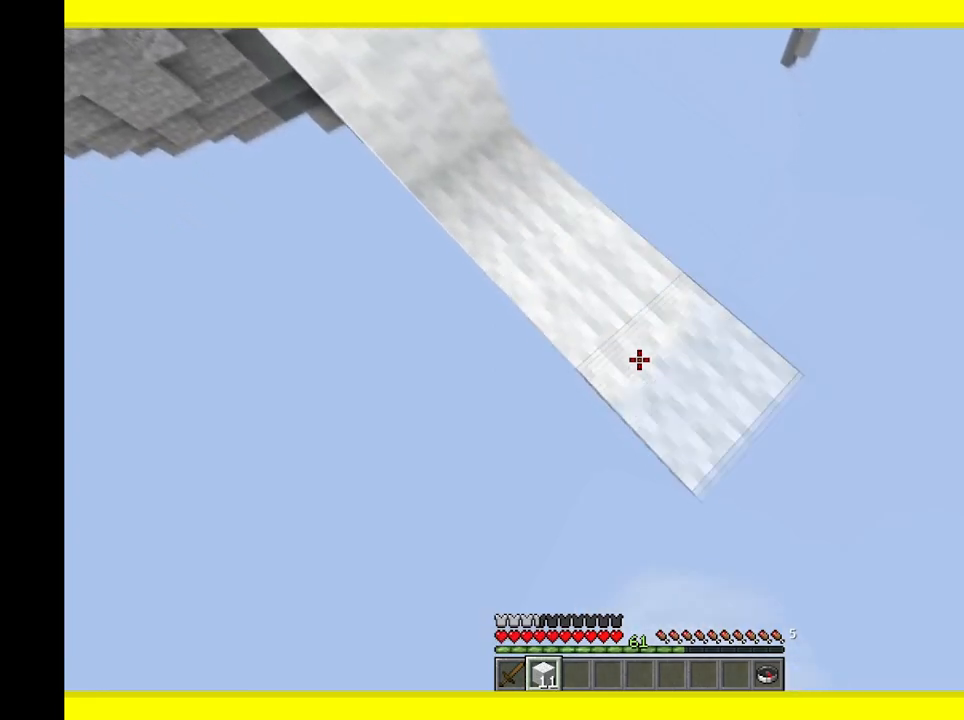
Gameplay with keyboard and mouse; each line is a JSON object with the keys and mouse buttons held at the frame after it. "events" lists presses ("down") and releases ("up") of "a", "d", "s", "w", "mouse_left" and "mouse_right" between this image and that frame as [ms after this image, input, new state], when the widget could be followed in between. "mouse_left", "mouse_right" = the "left", "right" buttons of the "mouse" list. No other keys are recorded. Fast repeated clicks can show as one long hold. Mouse movement is not recorded.
{"keys": ["d", "s"], "mouse": ["right"], "events": []}
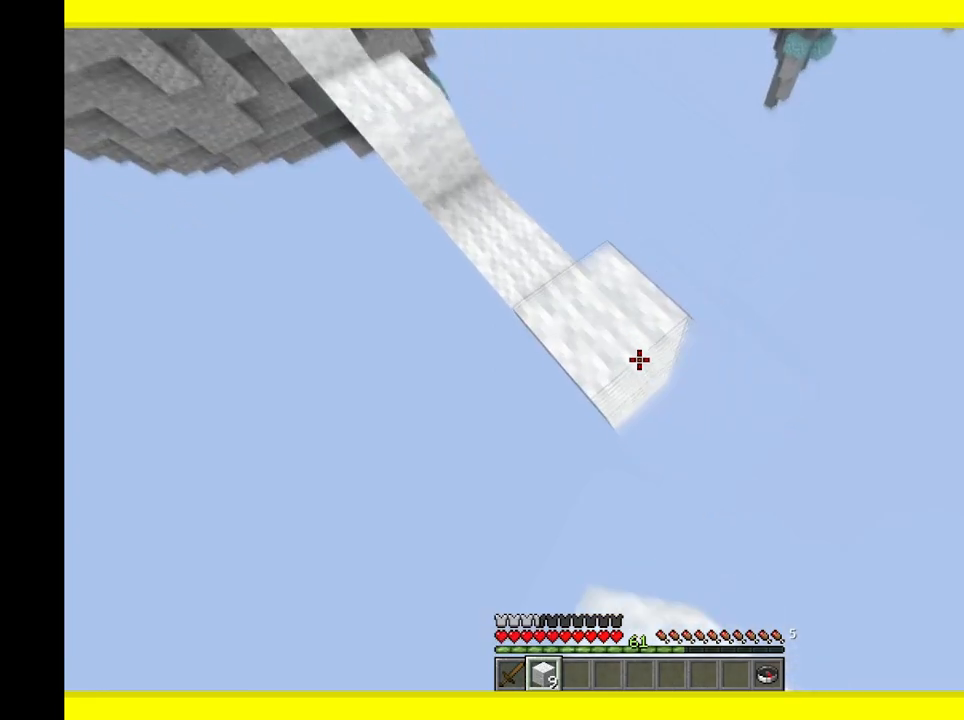
{"keys": ["d", "s"], "mouse": ["right"], "events": []}
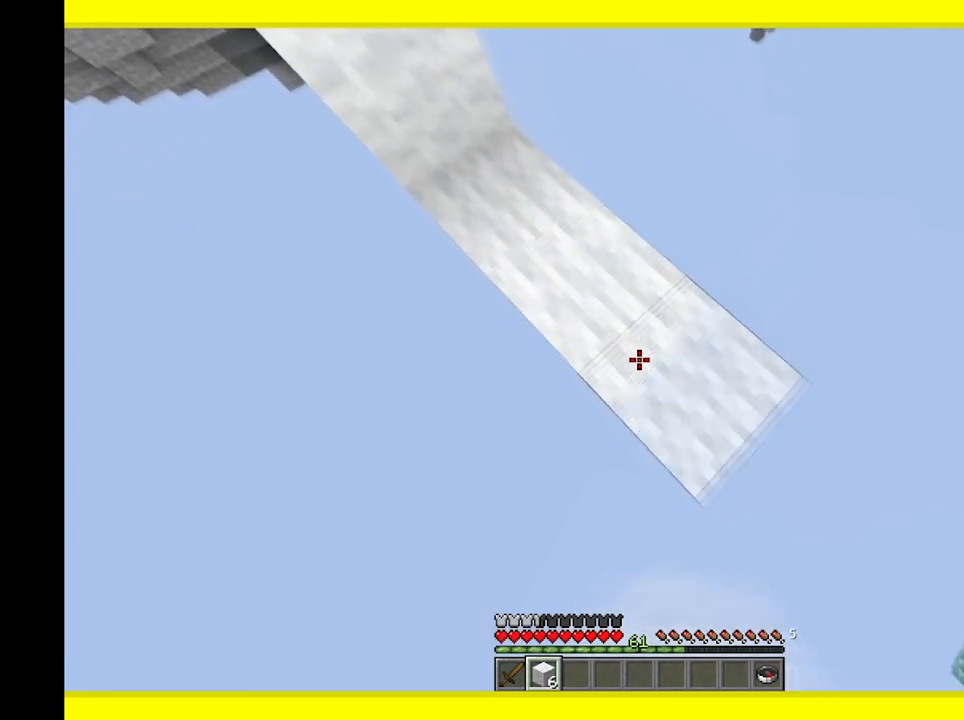
{"keys": ["a", "w"], "mouse": ["right"], "events": [[400, "s", "up"], [417, "a", "down"], [417, "d", "up"], [433, "w", "down"]]}
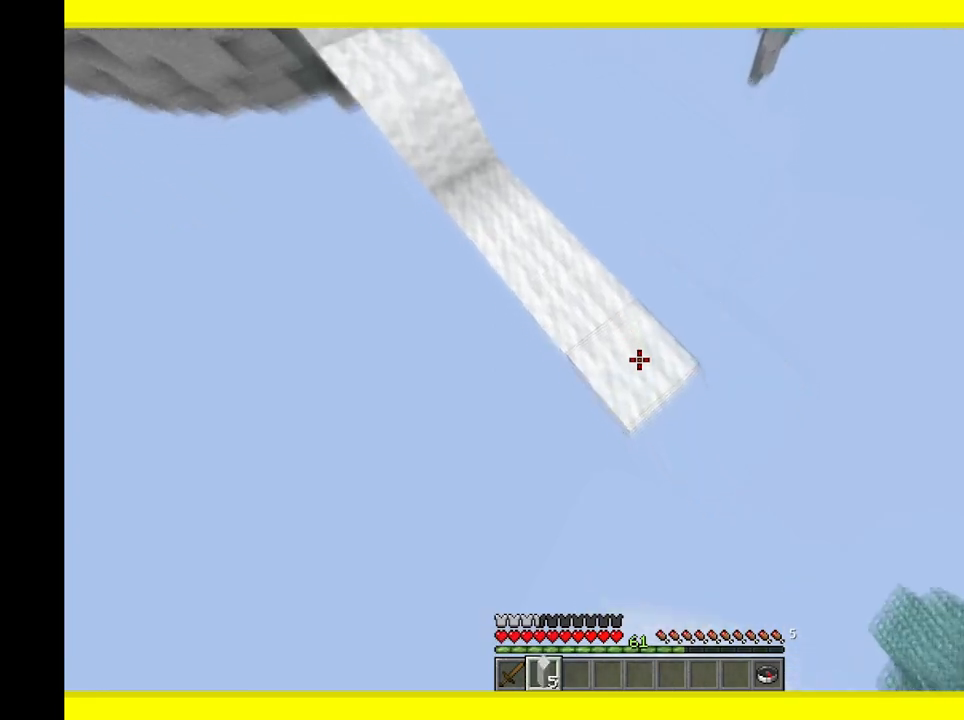
{"keys": [], "mouse": ["right"], "events": [[300, "a", "up"], [317, "w", "up"]]}
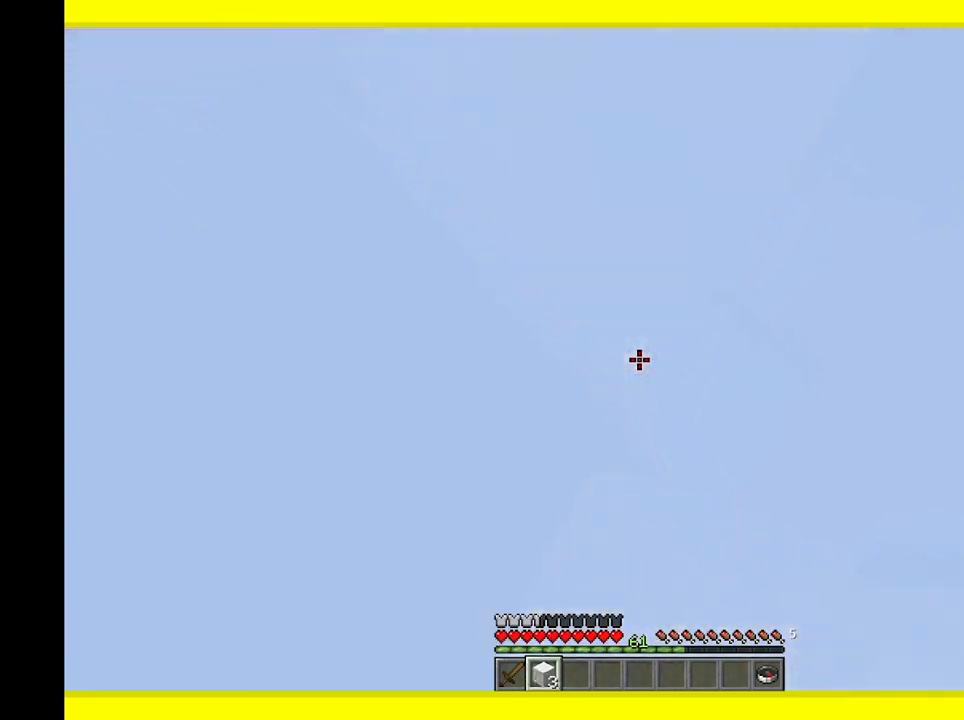
{"keys": ["d", "w"], "mouse": [], "events": [[117, "mouse_right", "up"], [350, "w", "down"], [383, "d", "down"]]}
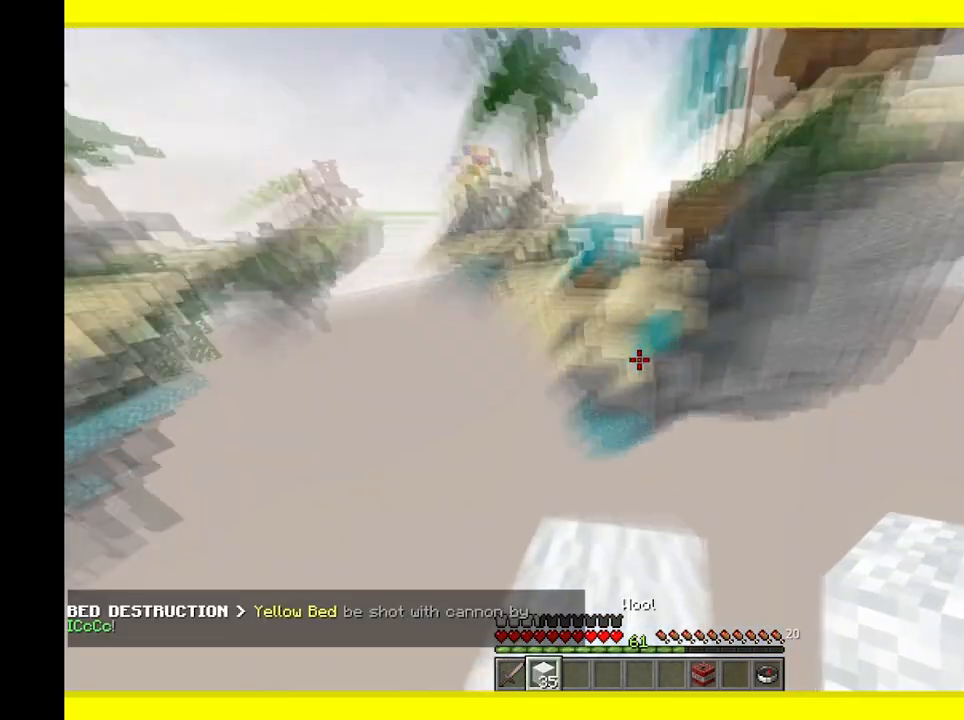
{"keys": ["d"], "mouse": [], "events": [[100, "w", "up"], [233, "s", "down"], [450, "s", "up"]]}
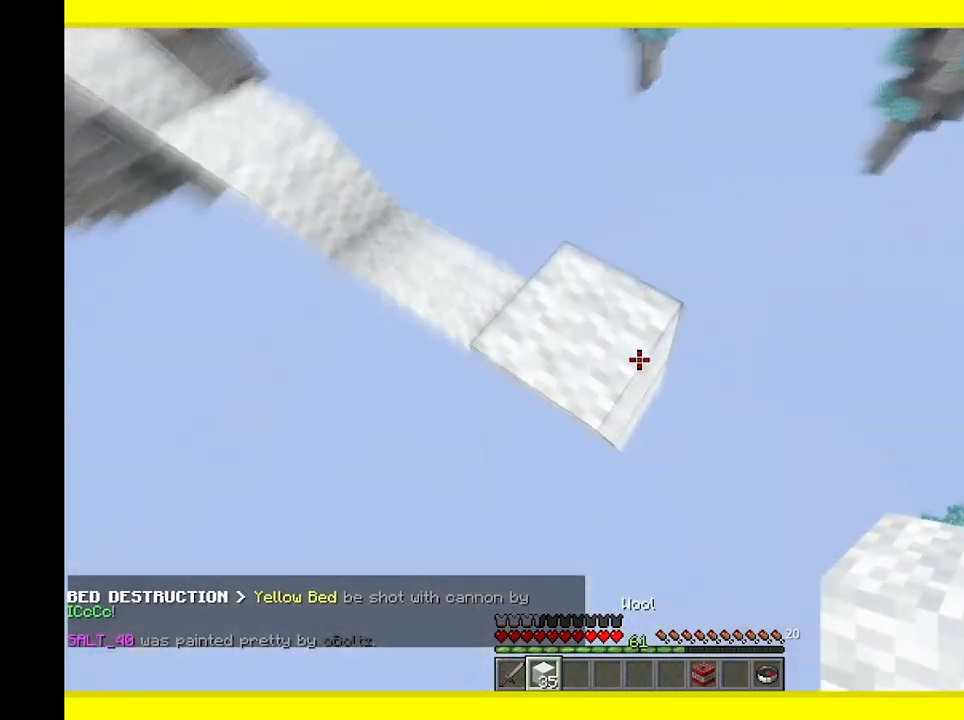
{"keys": ["d", "s"], "mouse": [], "events": [[83, "s", "down"], [267, "mouse_right", "down"], [467, "mouse_right", "up"]]}
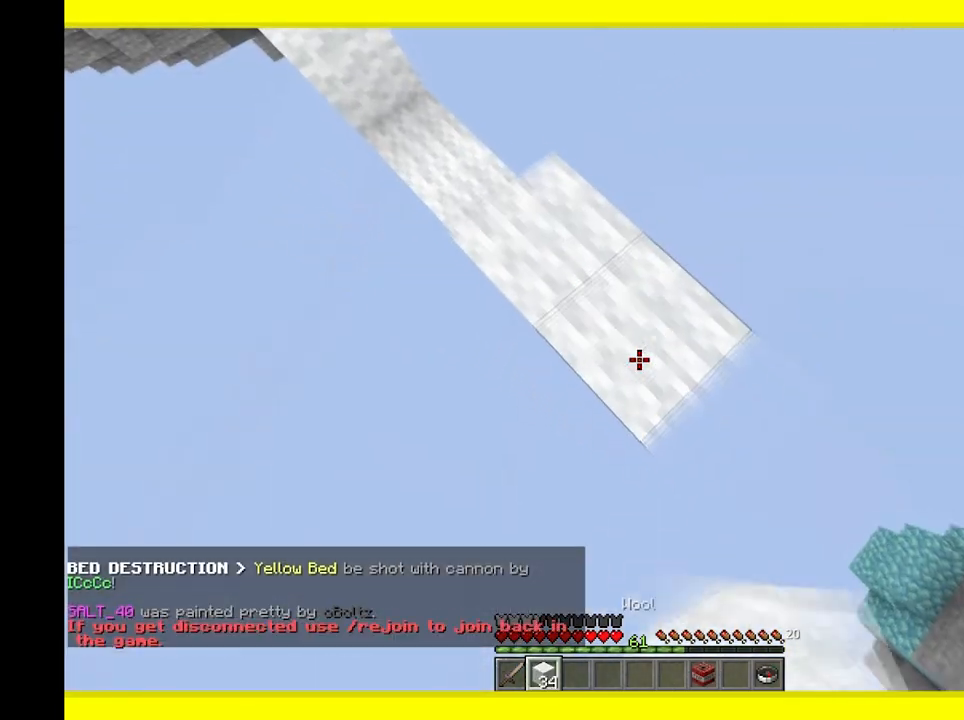
{"keys": ["d", "s"], "mouse": ["right"], "events": [[117, "mouse_right", "down"], [300, "mouse_right", "up"], [467, "mouse_right", "down"]]}
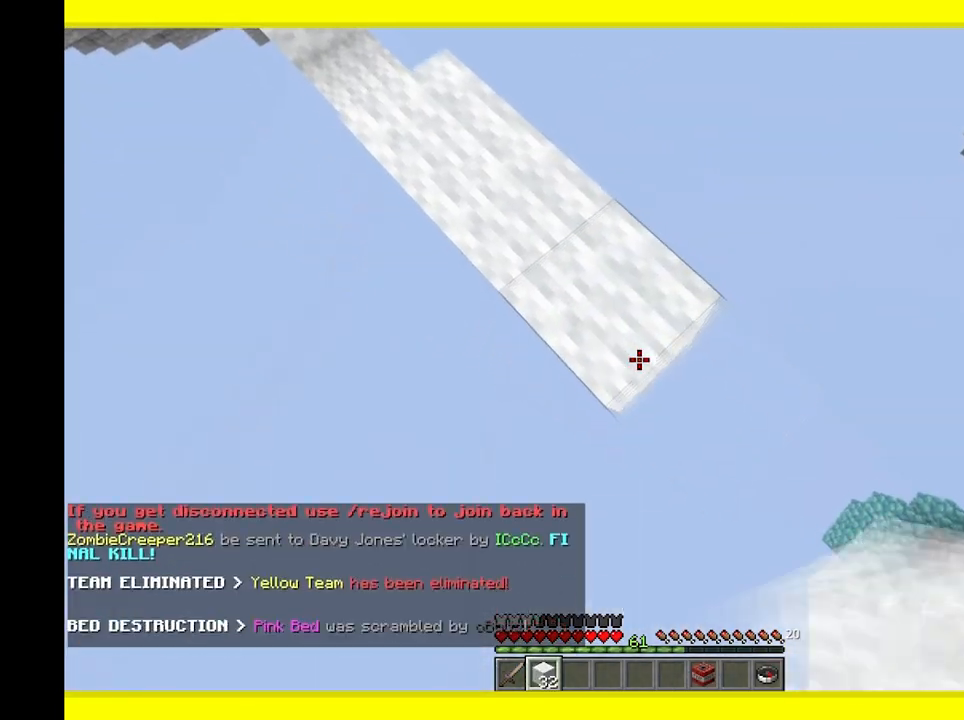
{"keys": ["a", "s"], "mouse": [], "events": [[167, "a", "down"], [183, "mouse_right", "up"], [233, "d", "up"], [250, "s", "up"], [433, "s", "down"]]}
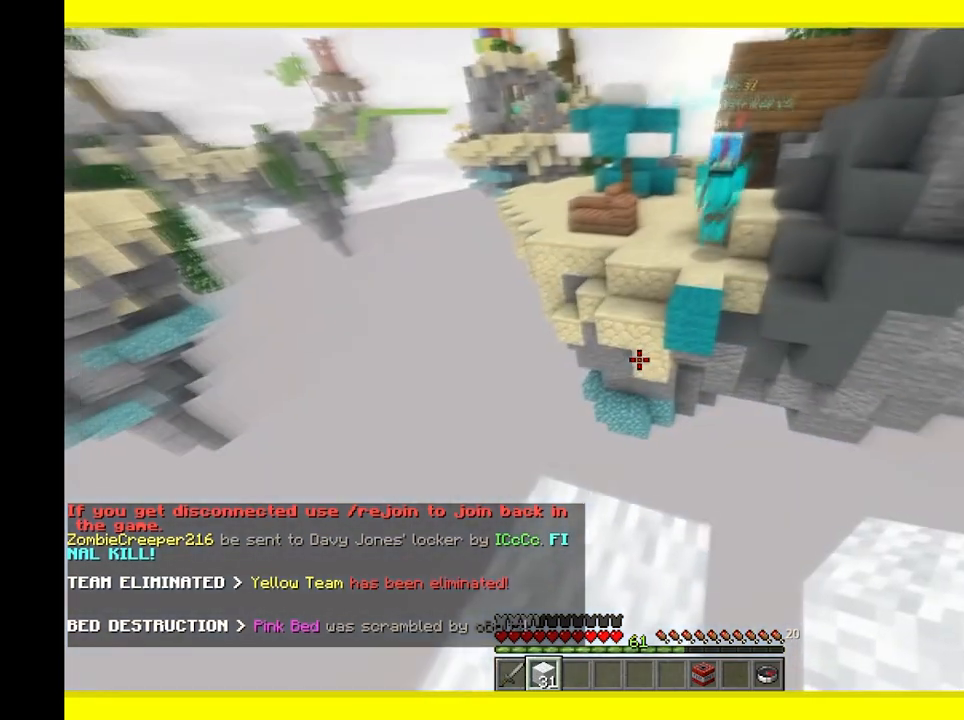
{"keys": ["a"], "mouse": ["right"], "events": [[150, "a", "up"], [250, "mouse_right", "down"], [417, "a", "down"], [500, "s", "up"]]}
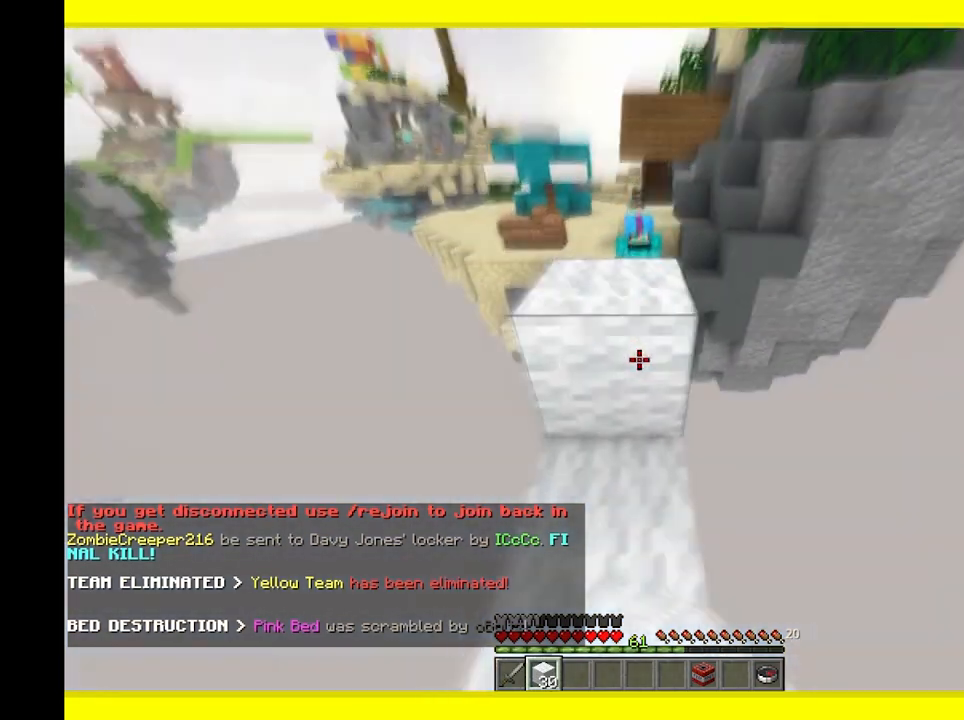
{"keys": [], "mouse": ["right"], "events": [[117, "a", "up"]]}
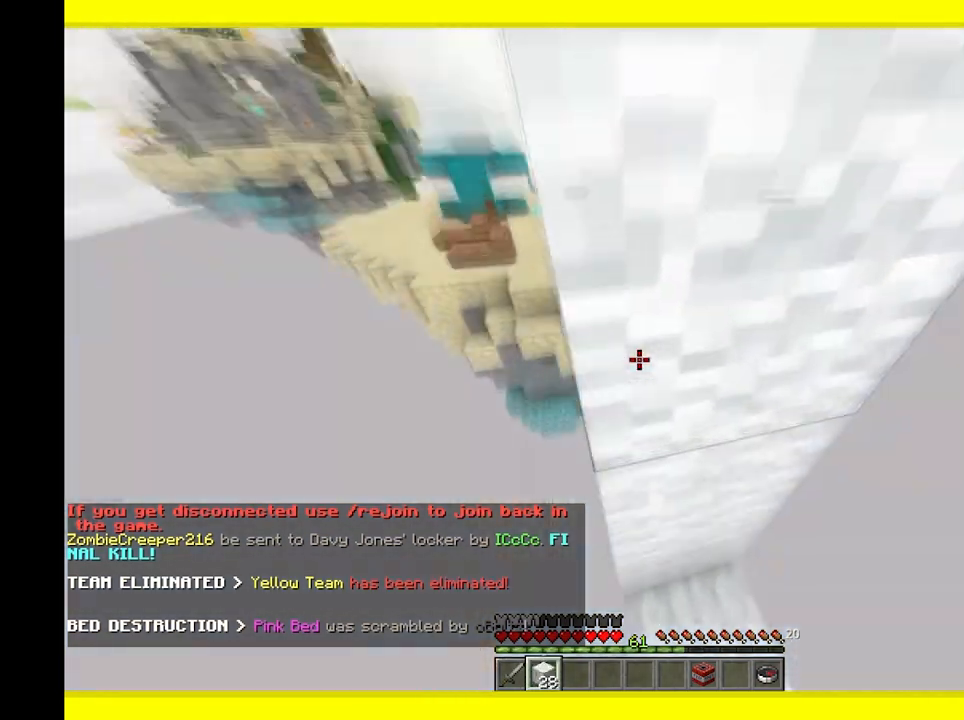
{"keys": ["d"], "mouse": ["right"], "events": [[333, "d", "down"]]}
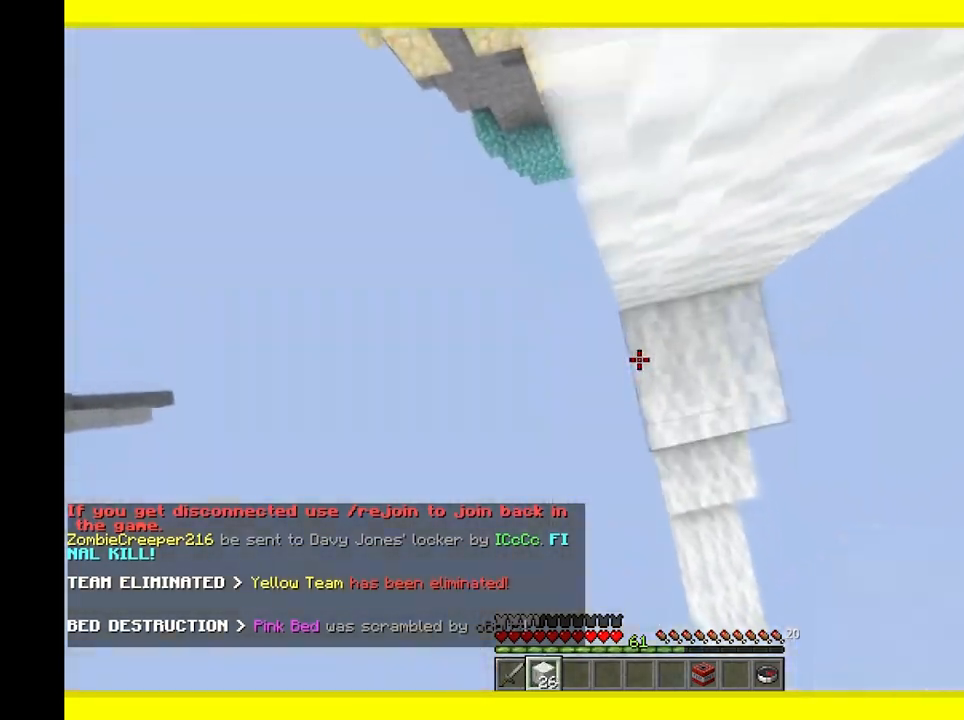
{"keys": [], "mouse": ["right"], "events": [[17, "d", "up"]]}
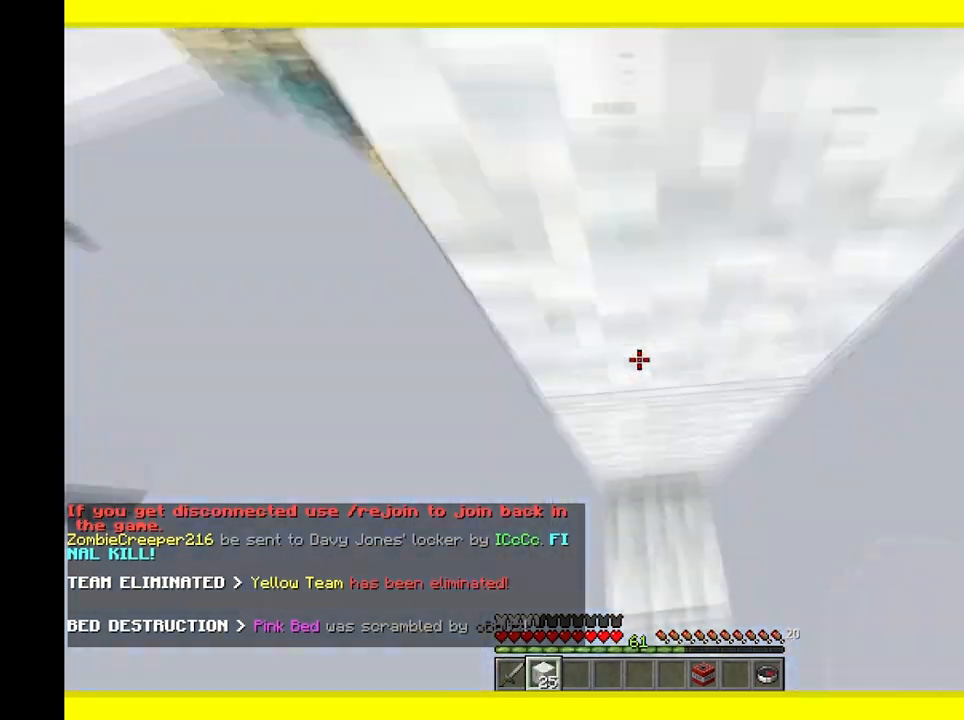
{"keys": [], "mouse": ["right"], "events": []}
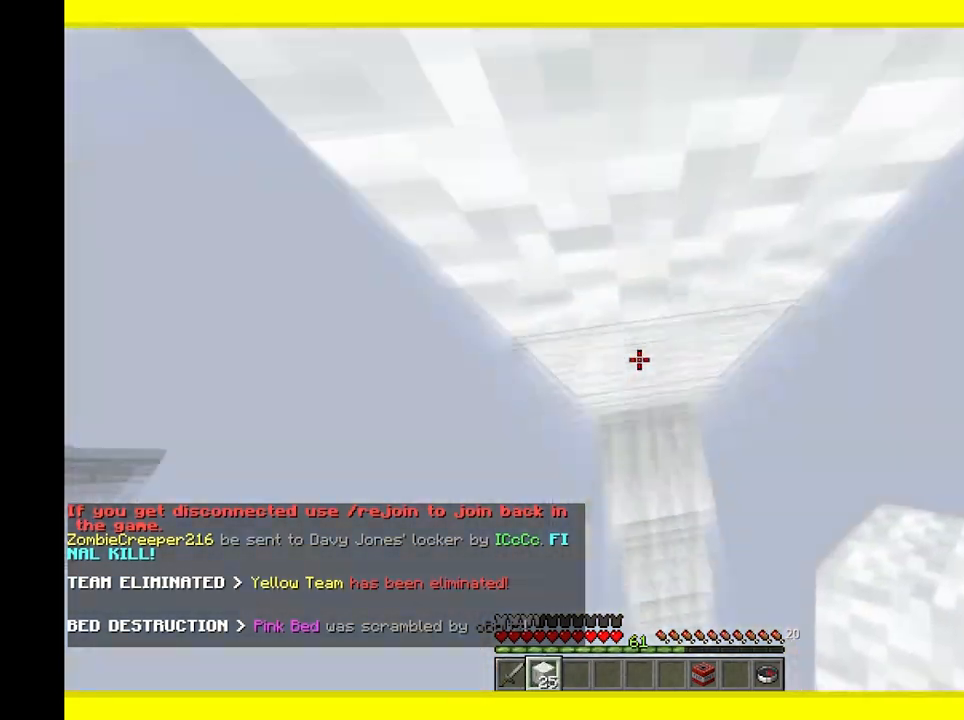
{"keys": [], "mouse": ["right"], "events": [[233, "mouse_right", "up"], [500, "mouse_right", "down"]]}
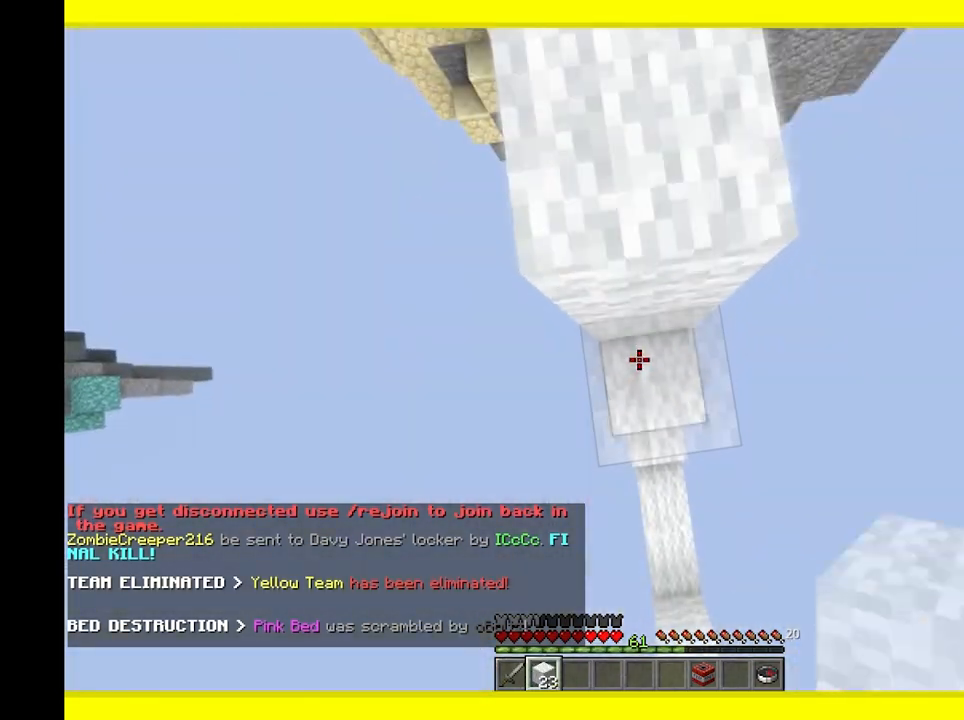
{"keys": [], "mouse": [], "events": [[200, "mouse_right", "up"], [300, "mouse_right", "down"], [500, "mouse_right", "up"]]}
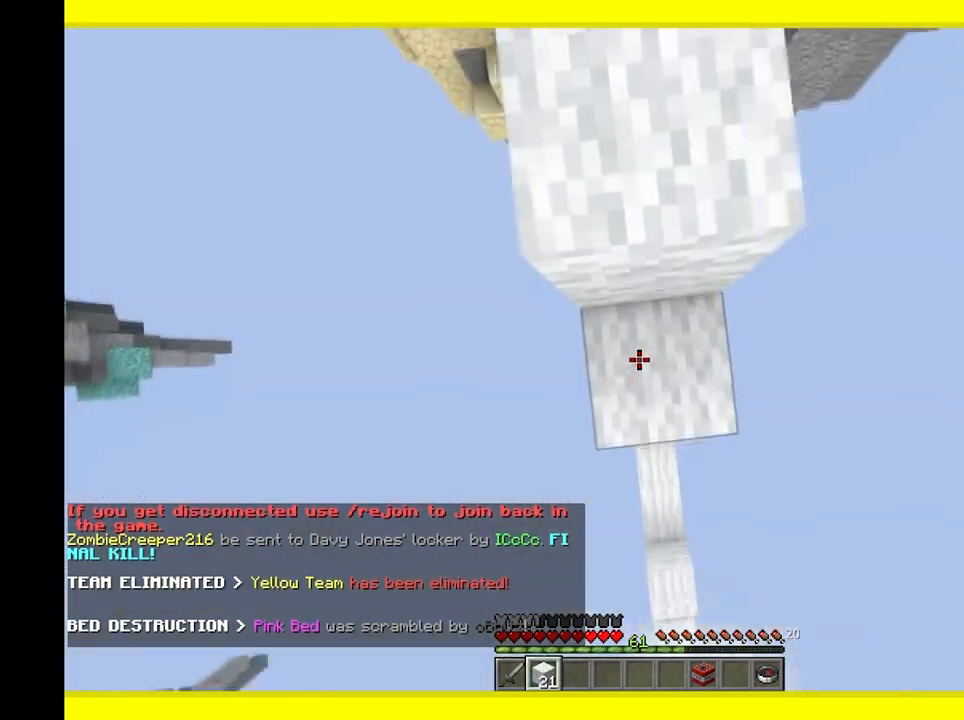
{"keys": ["w"], "mouse": [], "events": [[217, "w", "down"]]}
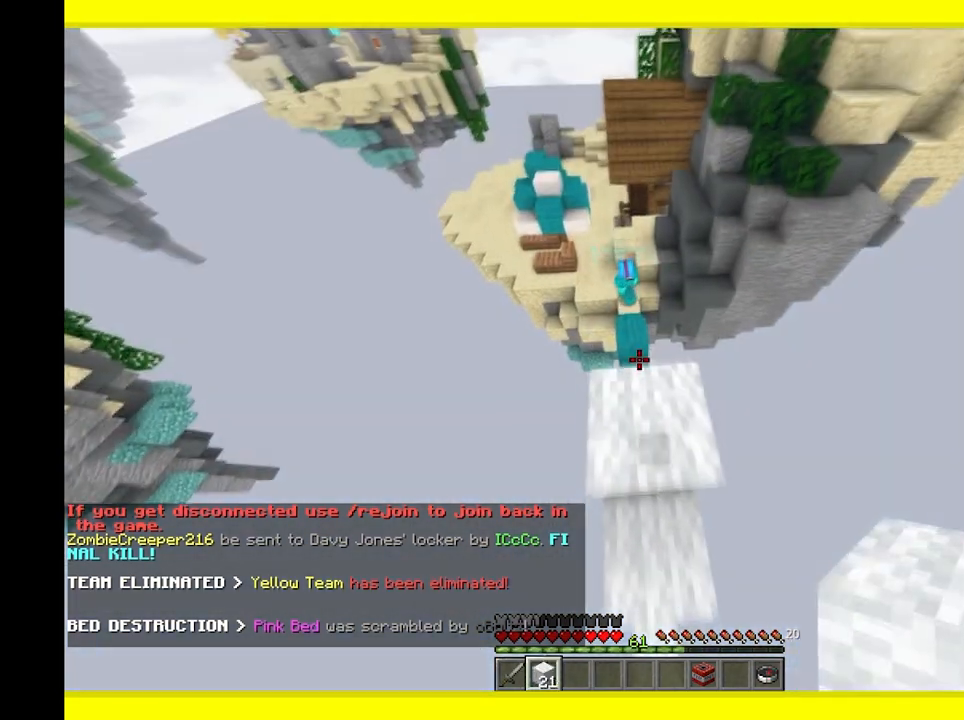
{"keys": ["w"], "mouse": [], "events": []}
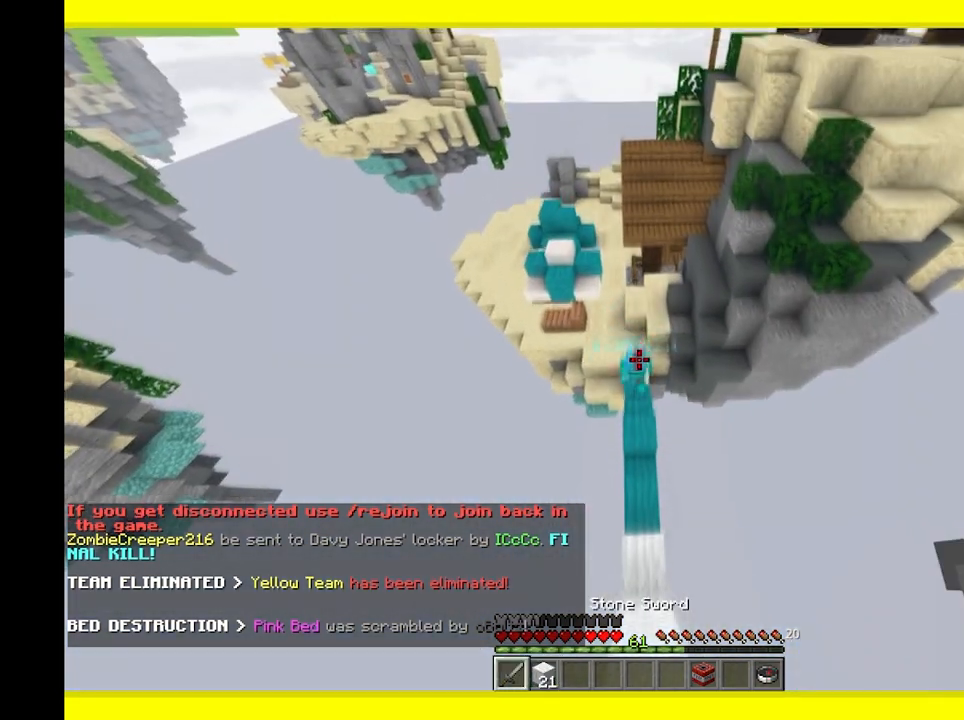
{"keys": [], "mouse": ["left"], "events": [[233, "d", "down"], [300, "mouse_left", "down"], [333, "w", "up"], [483, "d", "up"]]}
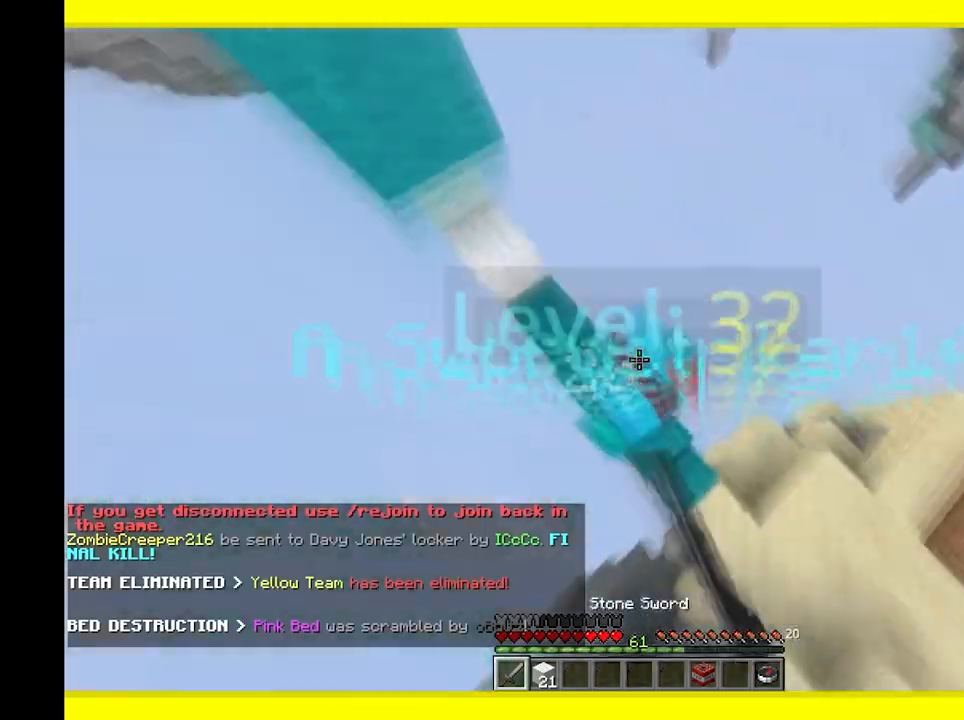
{"keys": ["w"], "mouse": ["left"], "events": [[383, "w", "down"]]}
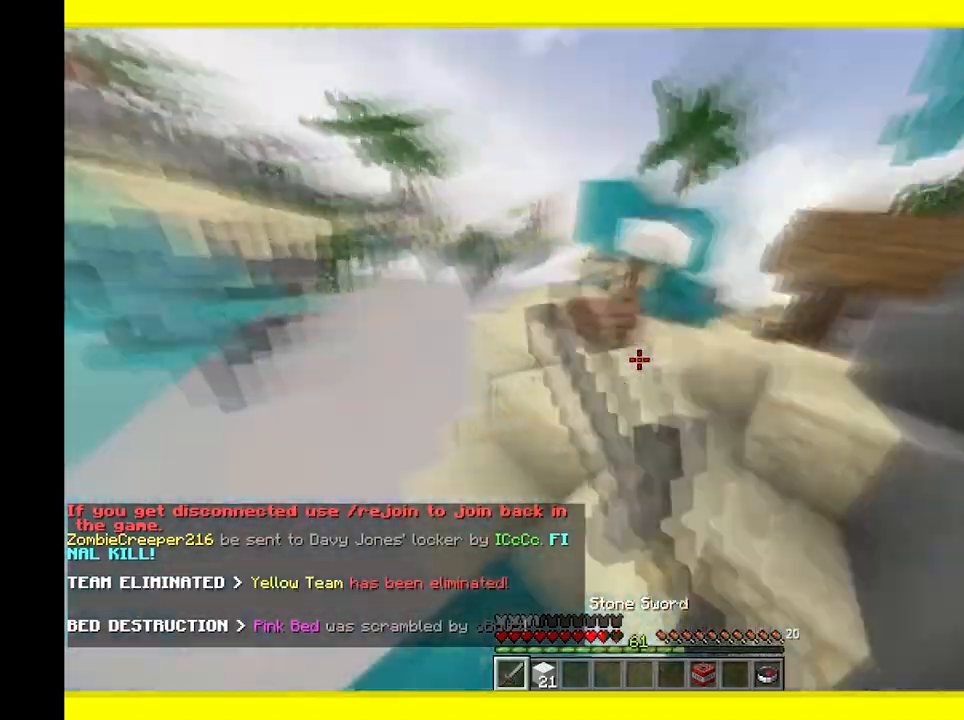
{"keys": ["d", "s"], "mouse": ["left"], "events": [[100, "d", "down"], [183, "w", "up"], [350, "s", "down"]]}
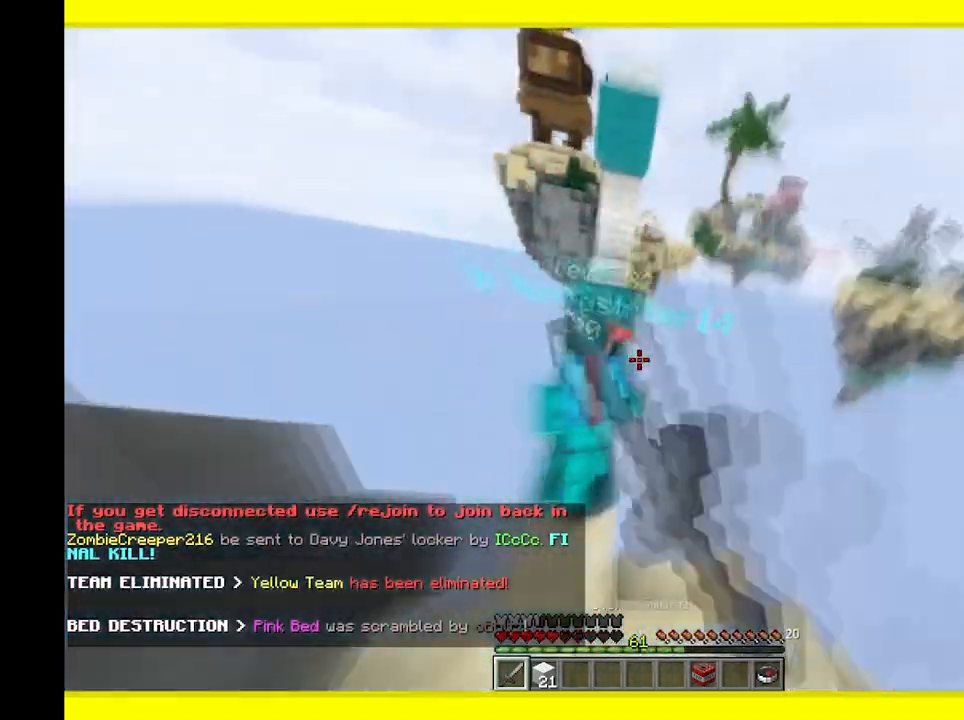
{"keys": ["w"], "mouse": ["left"], "events": [[167, "d", "up"], [183, "a", "down"], [250, "s", "up"], [317, "w", "down"], [383, "a", "up"]]}
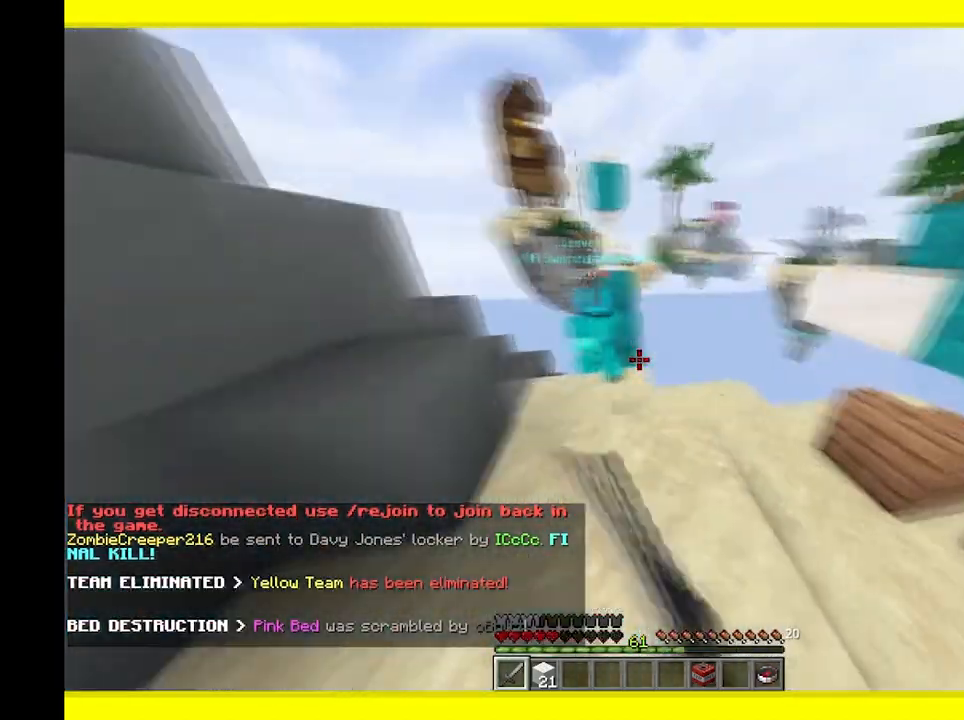
{"keys": ["a", "w"], "mouse": ["left"], "events": [[233, "mouse_left", "up"], [283, "mouse_left", "down"], [500, "a", "down"]]}
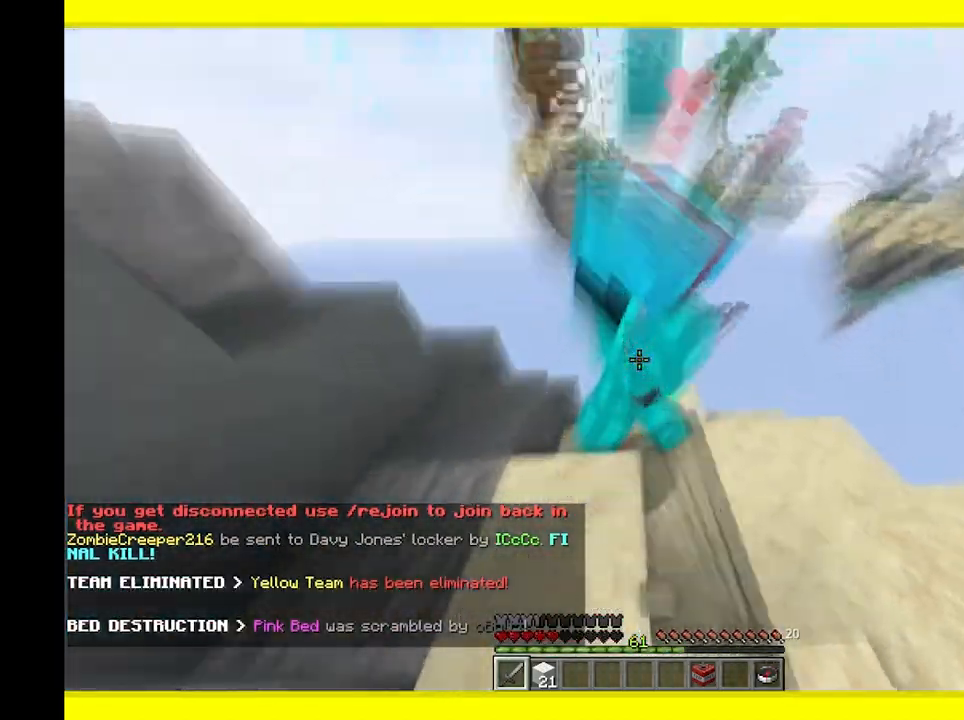
{"keys": ["w"], "mouse": ["left"], "events": [[17, "w", "up"], [267, "w", "down"], [400, "w", "up"], [417, "a", "up"], [467, "w", "down"]]}
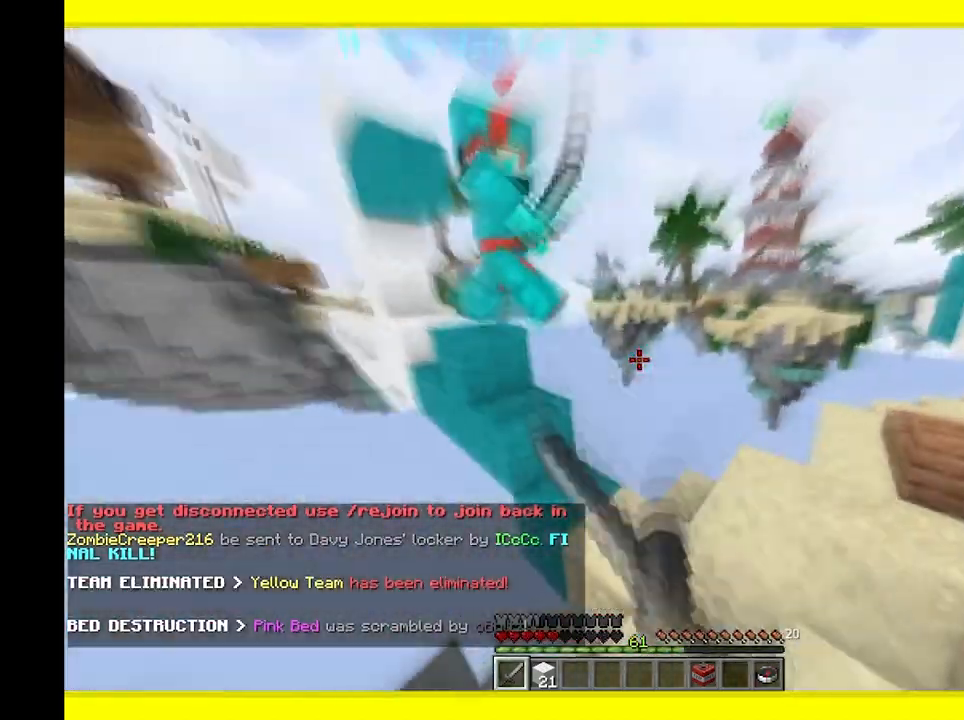
{"keys": ["d", "s"], "mouse": [], "events": [[83, "a", "down"], [183, "w", "up"], [283, "a", "up"], [300, "s", "down"], [317, "d", "down"], [483, "mouse_left", "up"]]}
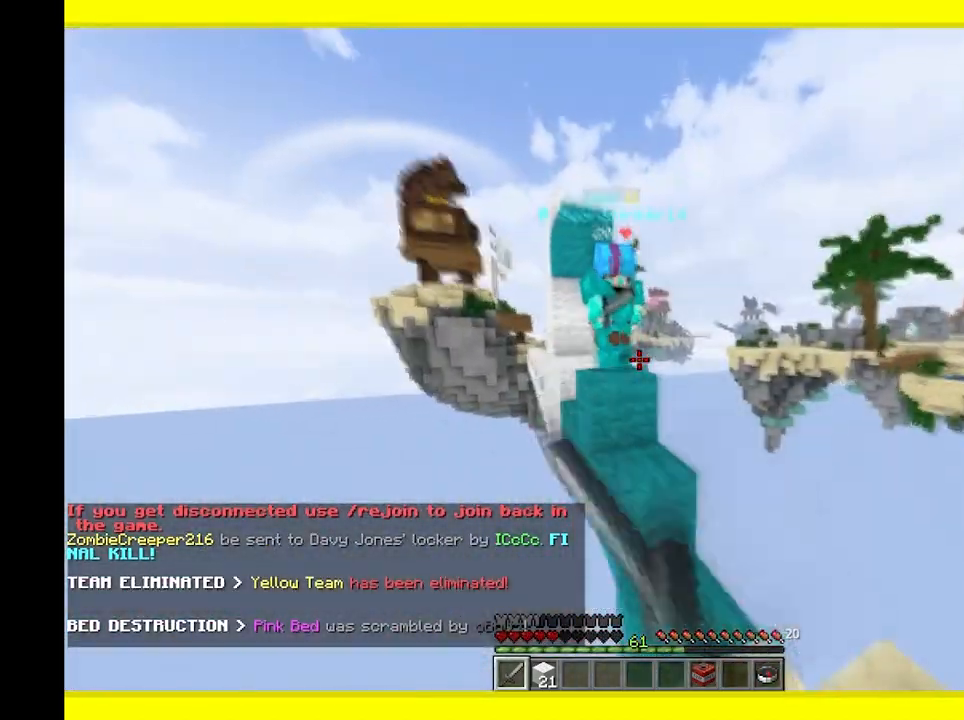
{"keys": ["a", "w"], "mouse": ["left"], "events": [[50, "mouse_left", "down"], [200, "s", "up"], [300, "w", "down"], [317, "d", "up"], [483, "a", "down"]]}
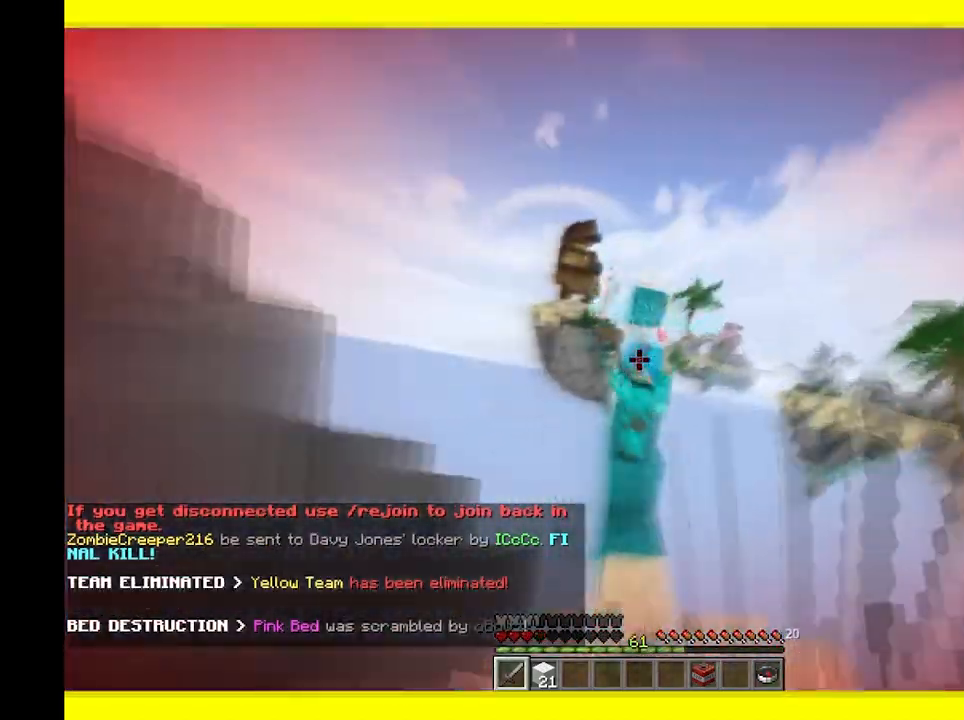
{"keys": ["w"], "mouse": ["left"], "events": [[233, "a", "up"], [233, "w", "up"], [283, "w", "down"]]}
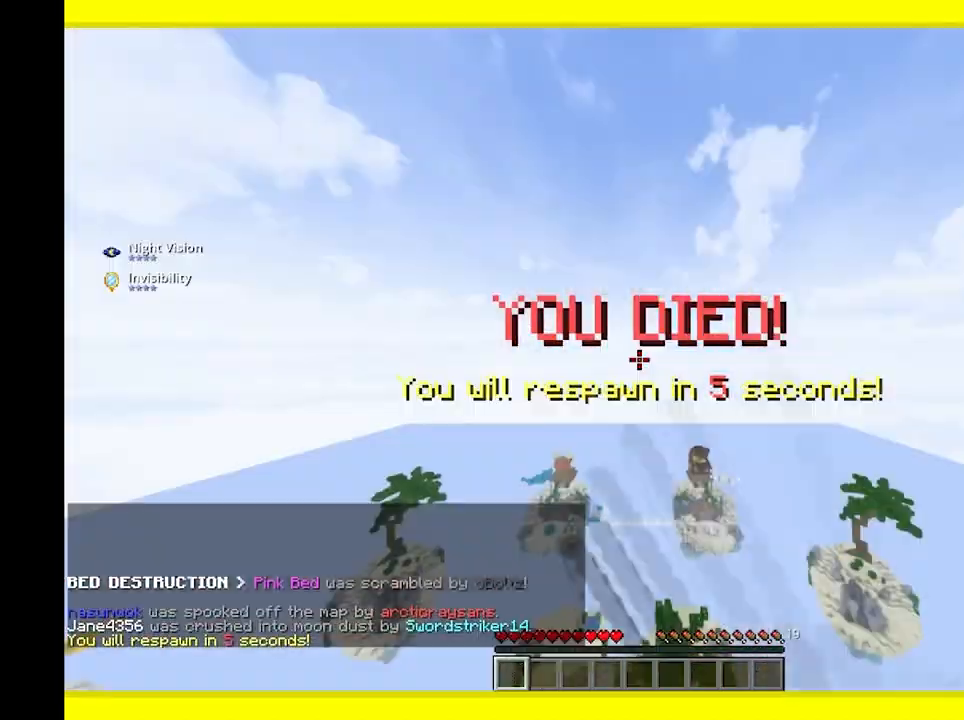
{"keys": ["w"], "mouse": [], "events": [[167, "mouse_left", "up"]]}
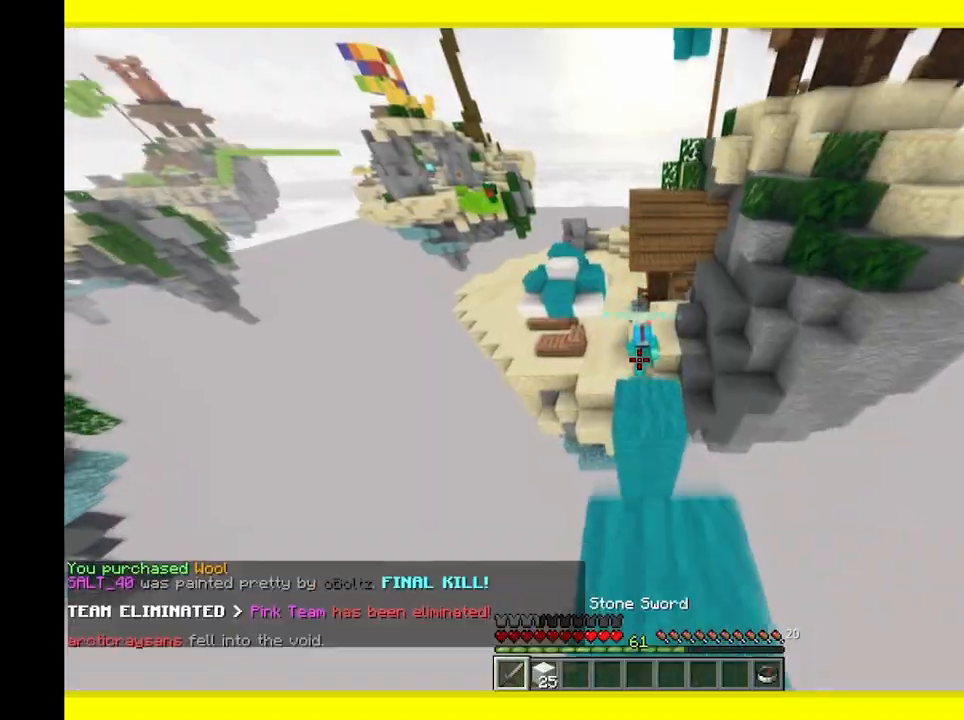
{"keys": ["w"], "mouse": ["left"], "events": [[467, "mouse_left", "down"]]}
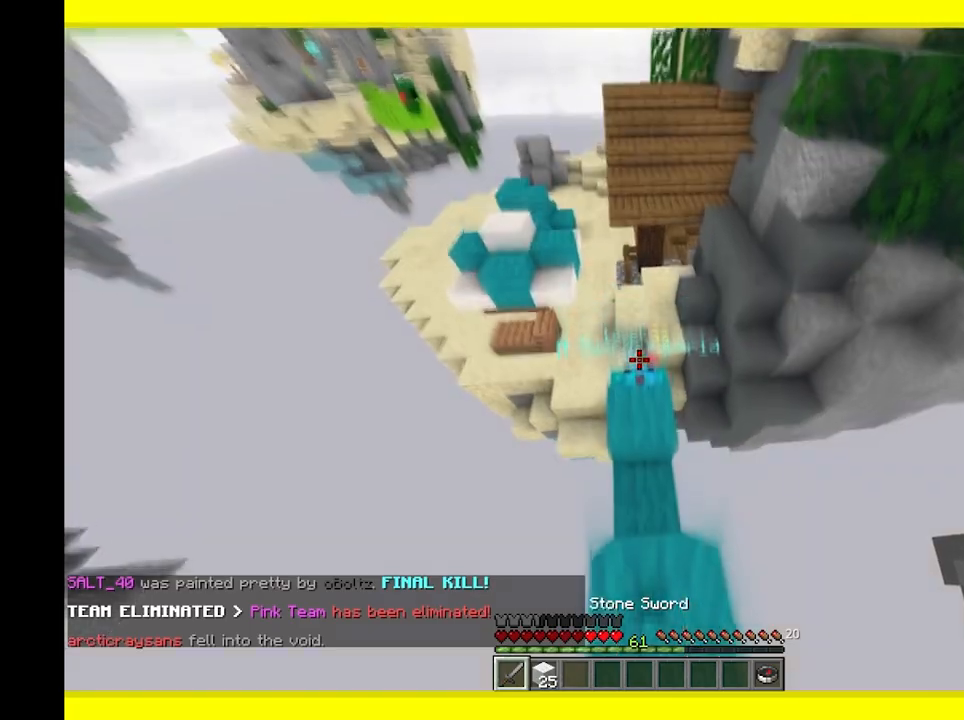
{"keys": ["d", "s"], "mouse": ["left"], "events": [[233, "d", "down"], [333, "w", "up"], [417, "s", "down"]]}